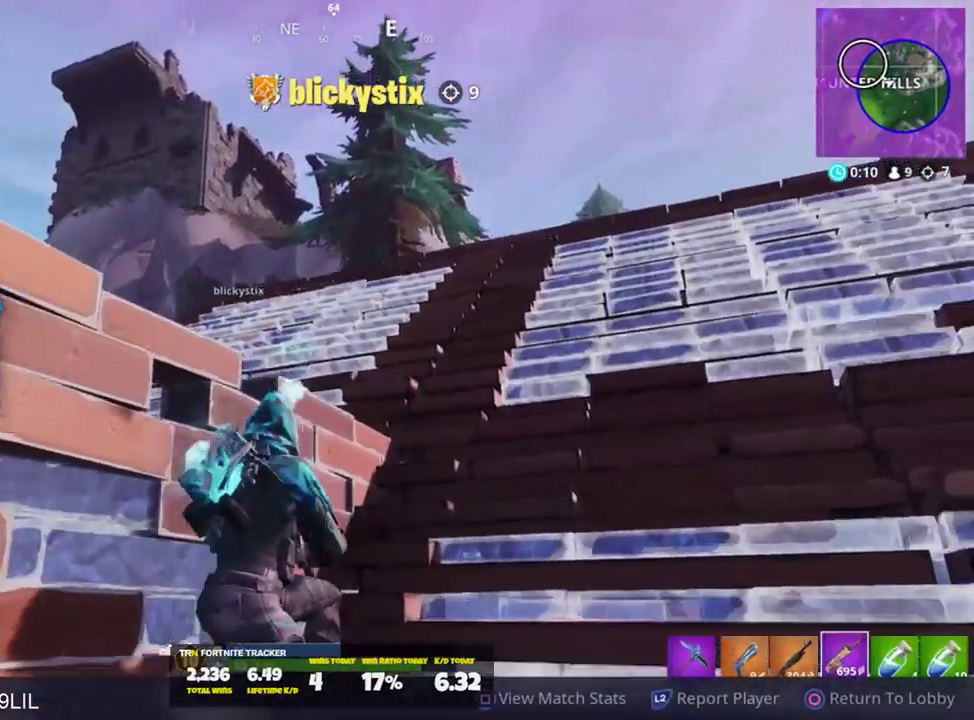
Gameplay with a controller (PlayStation layout); each line is a JSON object with the inputs held at the frame after it. "events" lists button and stick changes between this image and that frame as [ms after this image, input, new state], when the widget could be followed in between.
{"buttons": ["R1"], "left_stick": "center", "right_stick": "center", "events": [[451, "R1", "down"]]}
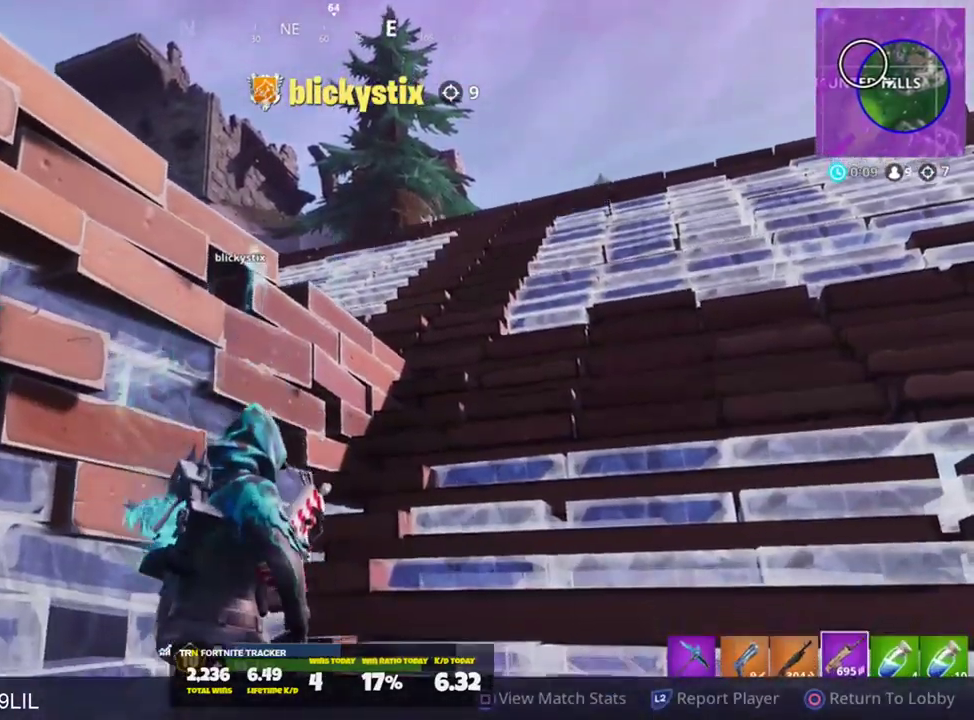
{"buttons": [], "left_stick": "center", "right_stick": "center", "events": [[50, "R1", "up"]]}
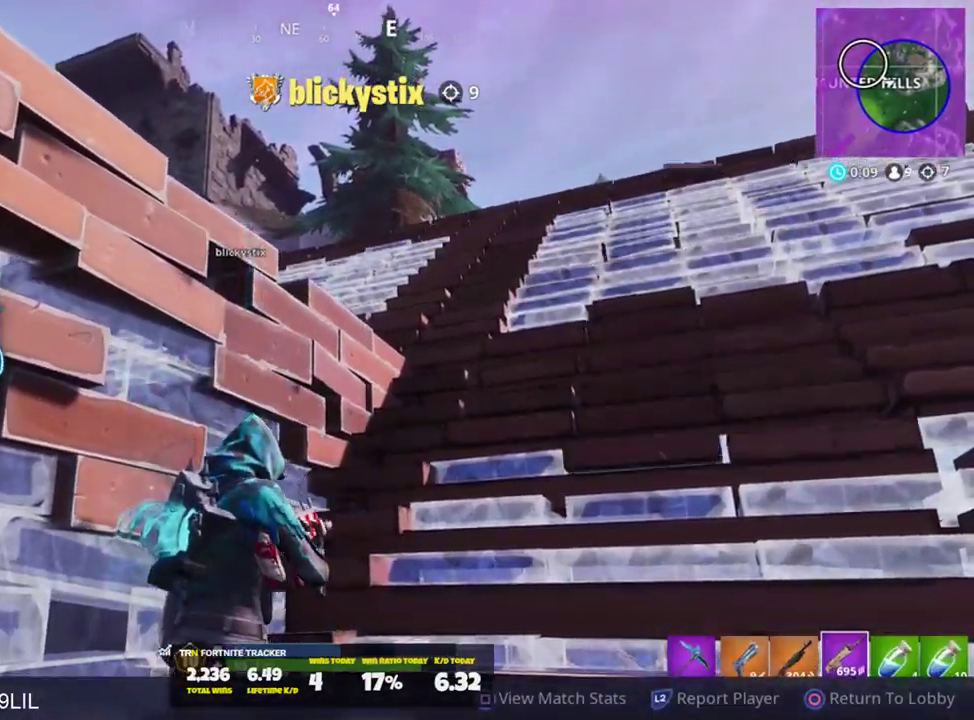
{"buttons": [], "left_stick": "center", "right_stick": "center", "events": []}
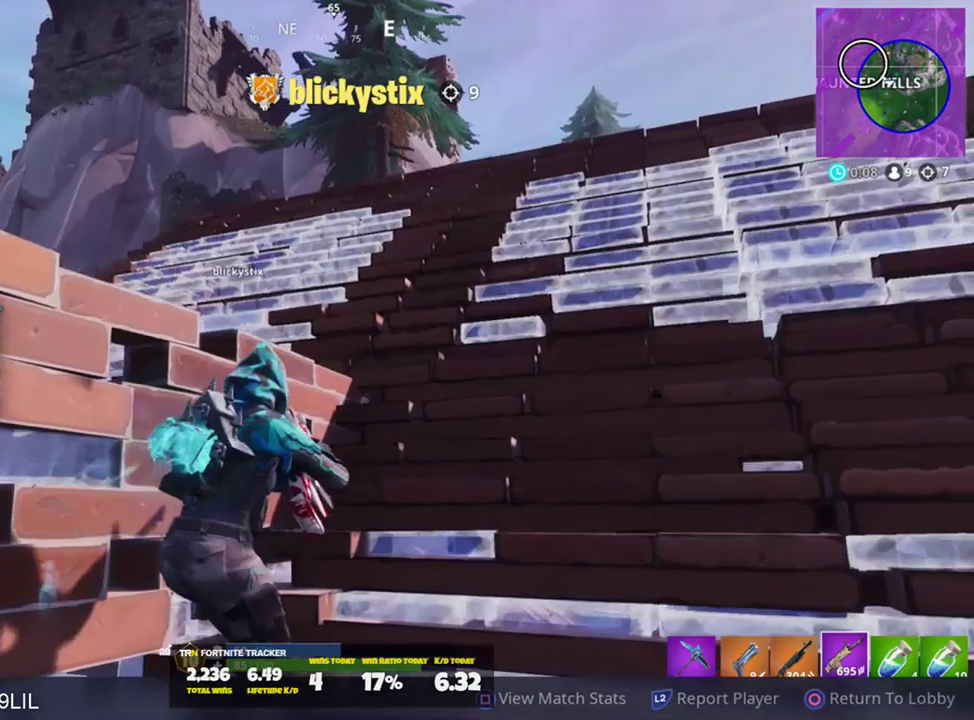
{"buttons": [], "left_stick": "center", "right_stick": "center", "events": [[350, "R1", "down"], [484, "R1", "up"]]}
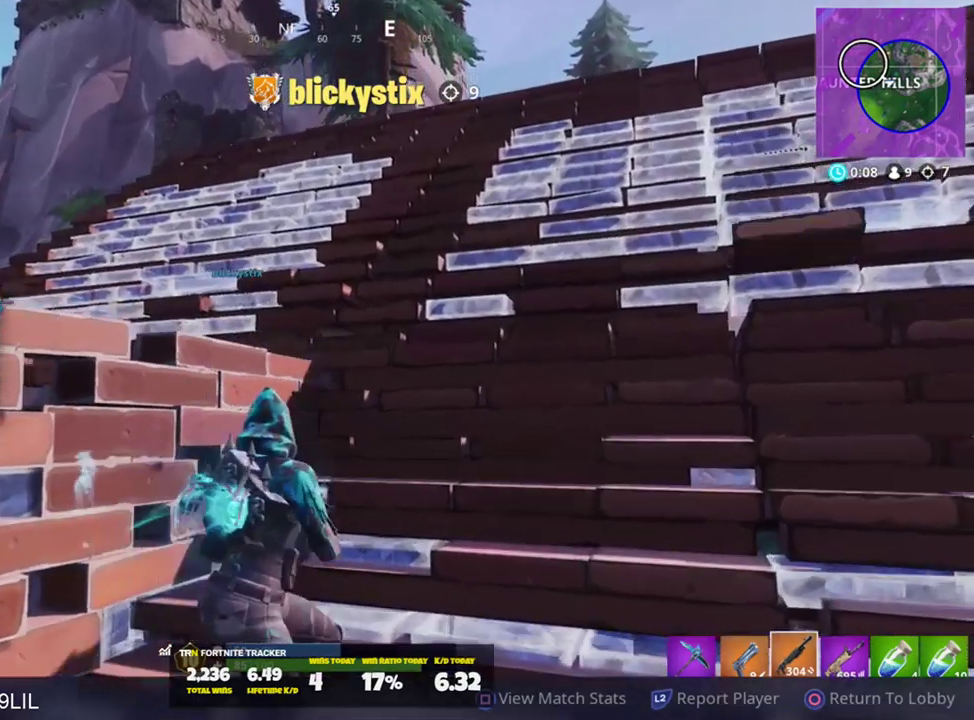
{"buttons": ["START"], "left_stick": "center", "right_stick": "center", "events": [[418, "START", "down"]]}
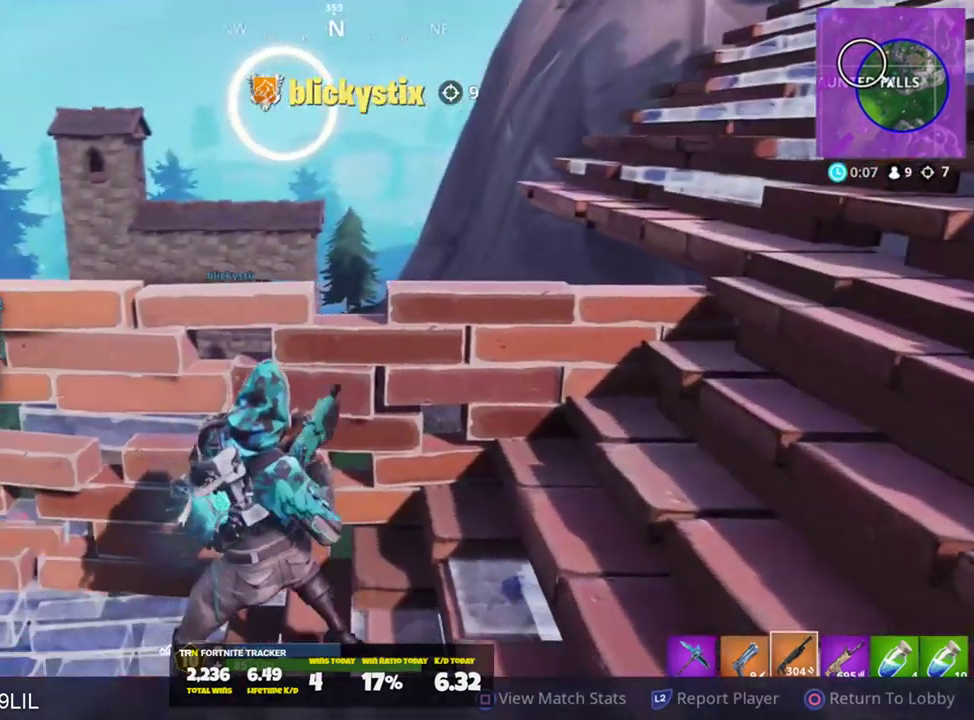
{"buttons": [], "left_stick": "center", "right_stick": "center", "events": [[50, "START", "up"]]}
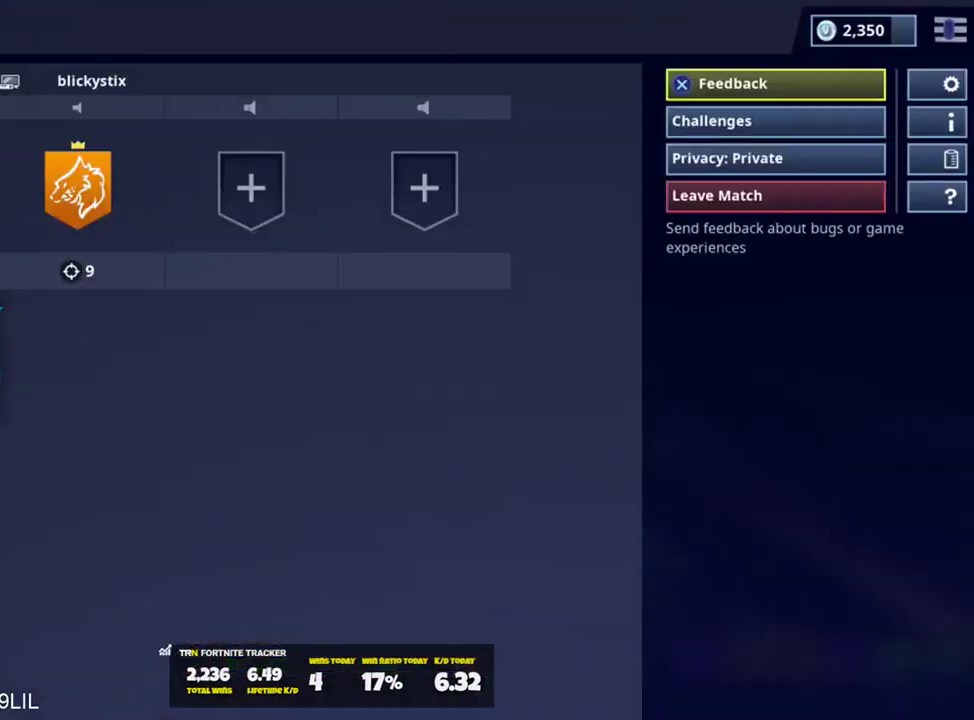
{"buttons": [], "left_stick": "center", "right_stick": "center", "events": [[283, "CIRCLE", "down"], [417, "CIRCLE", "up"]]}